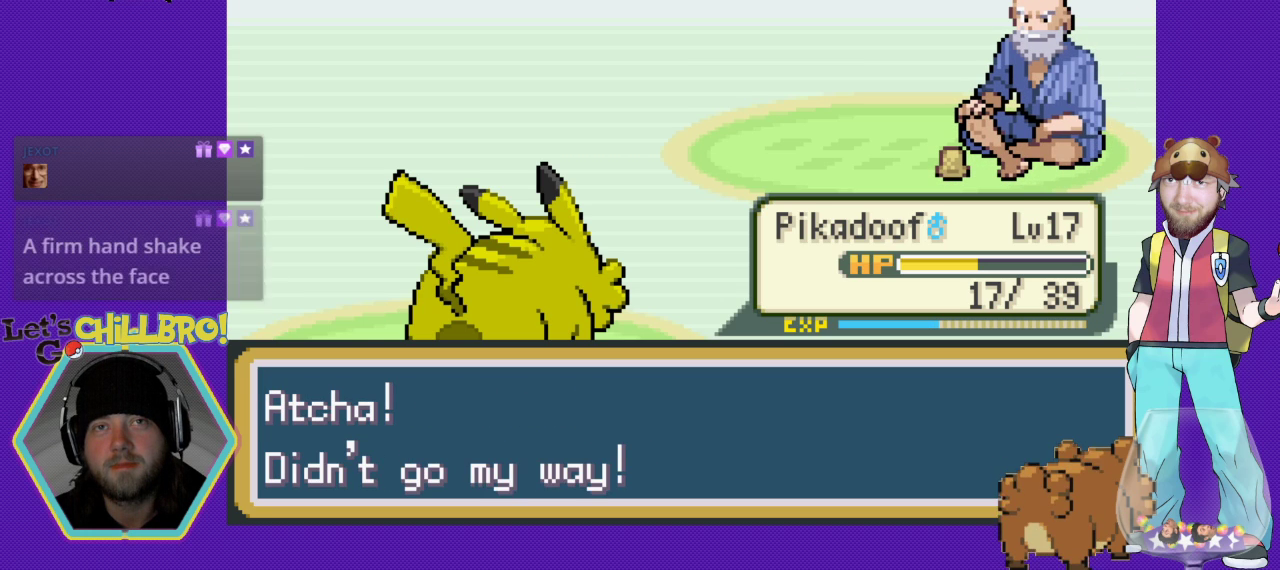
Gameplay with a controller (Nintendo layout); each line is a JSON object with the inputs held at the frame after it. "events" lists button and stick changes between this image and that frame as [ms after this image, input, new state], when the widget could be followed in between. Not read: L3 R3.
{"buttons": [], "events": []}
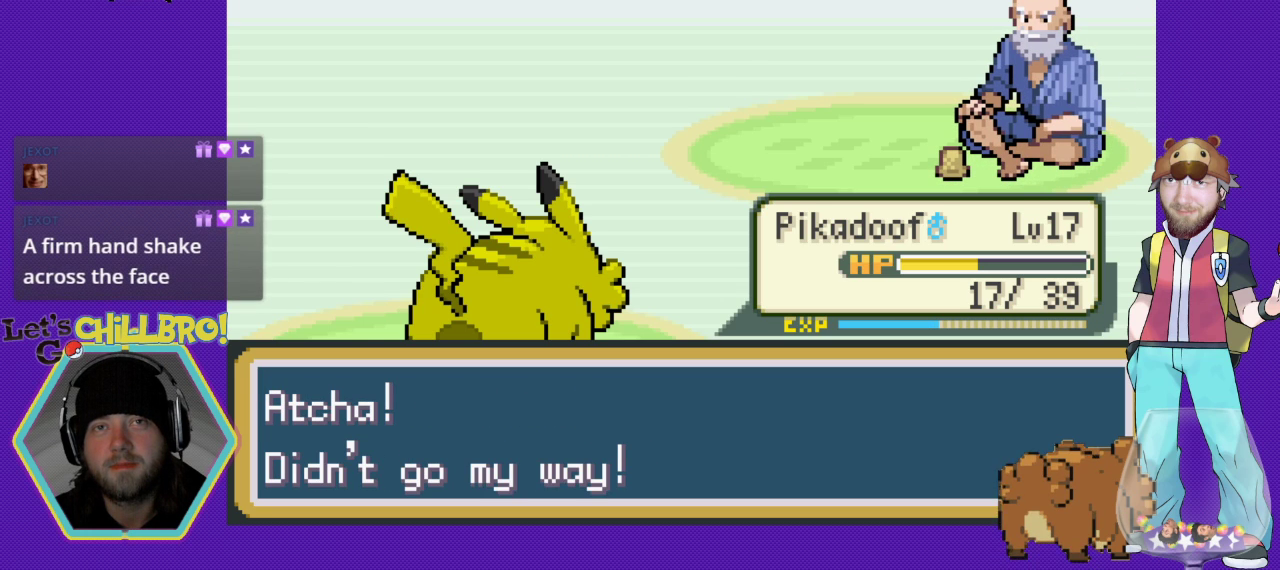
{"buttons": [], "events": []}
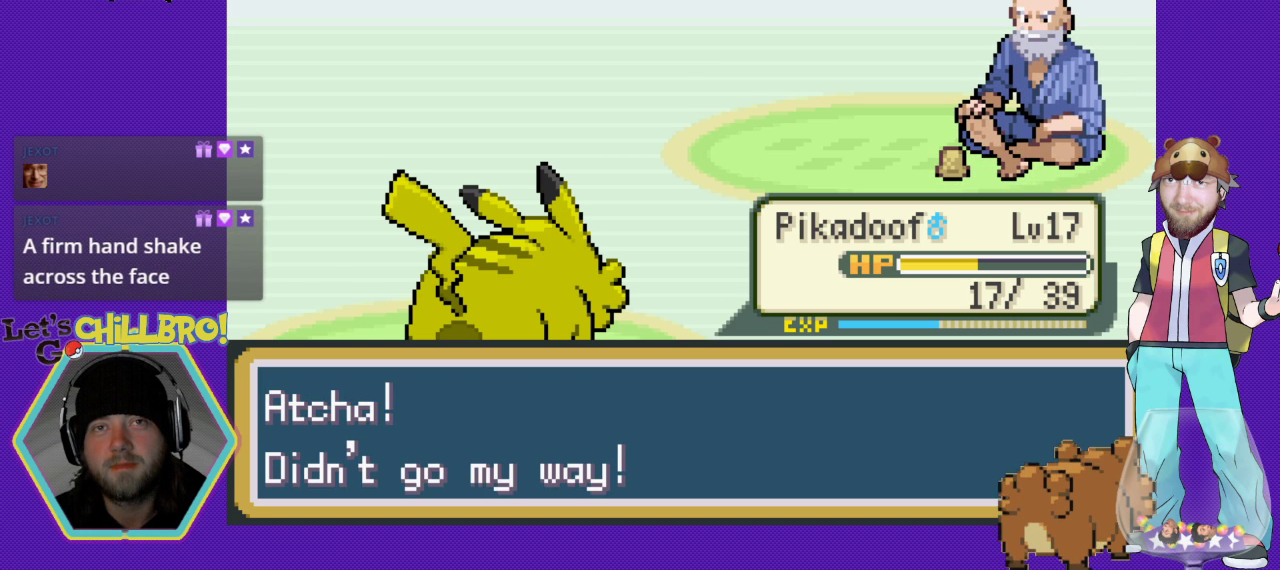
{"buttons": [], "events": []}
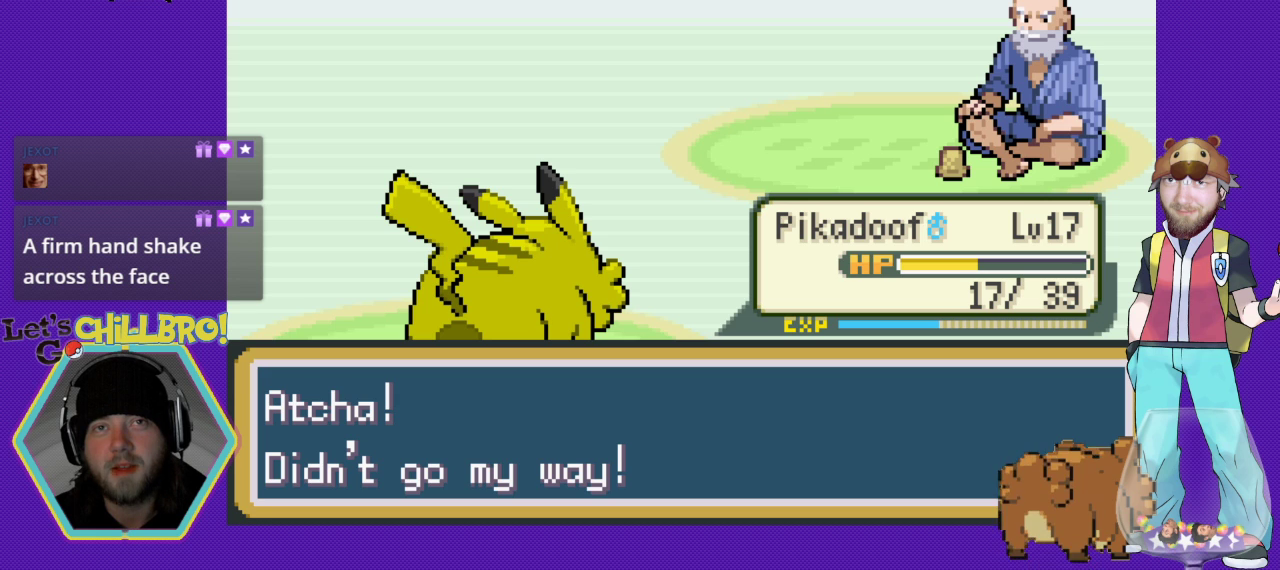
{"buttons": [], "events": []}
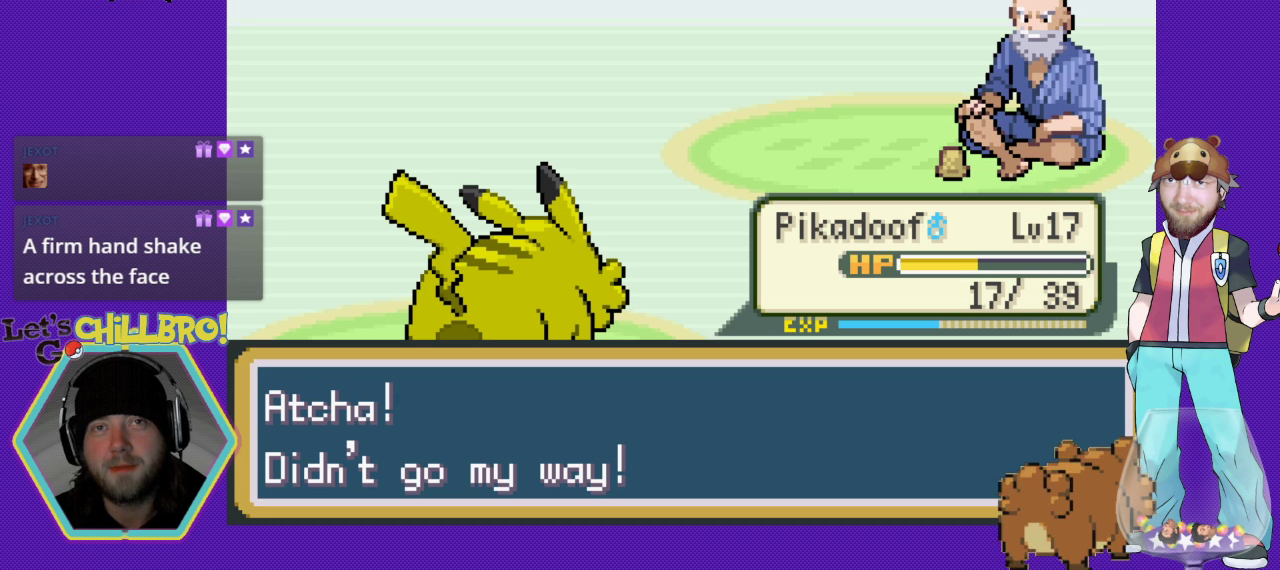
{"buttons": [], "events": []}
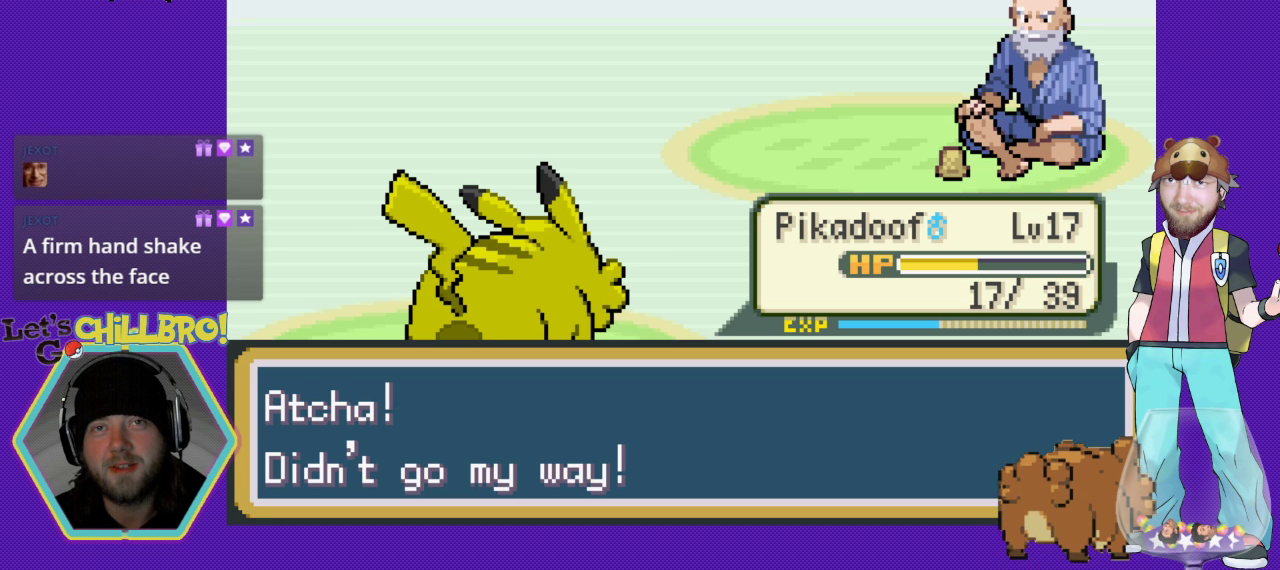
{"buttons": [], "events": []}
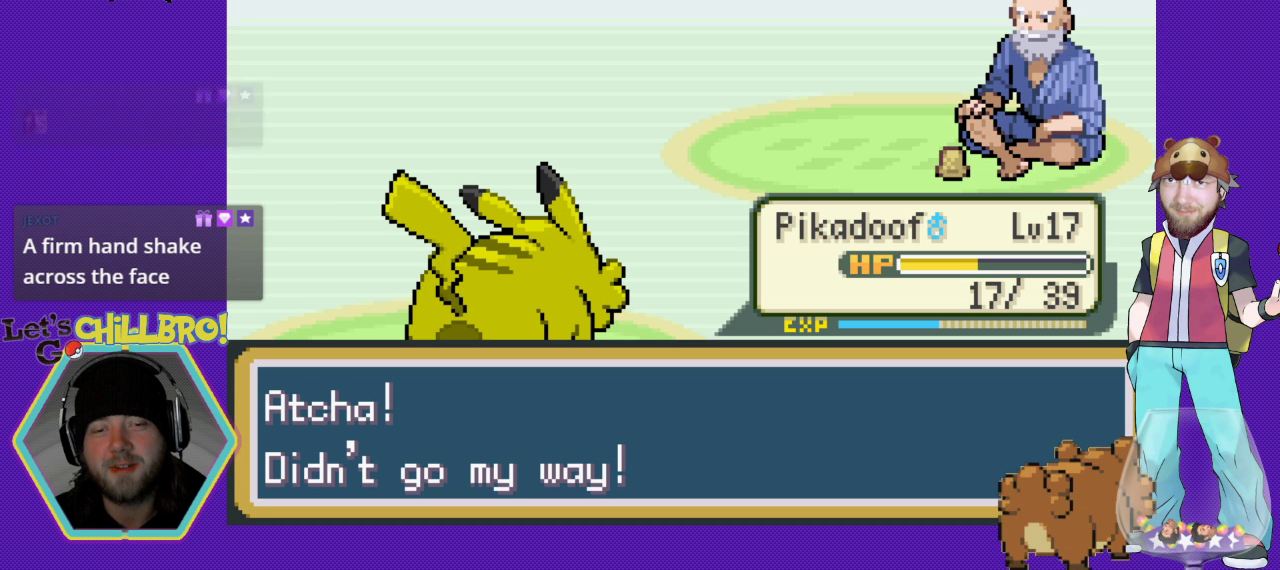
{"buttons": [], "events": [[333, "A", "down"], [433, "A", "up"]]}
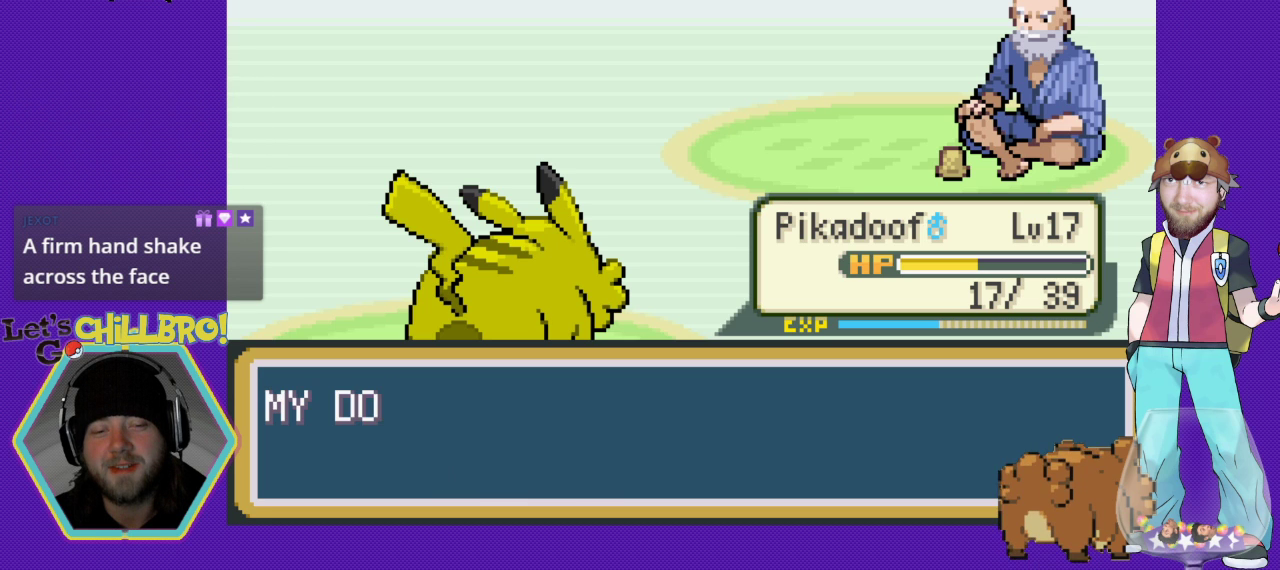
{"buttons": [], "events": []}
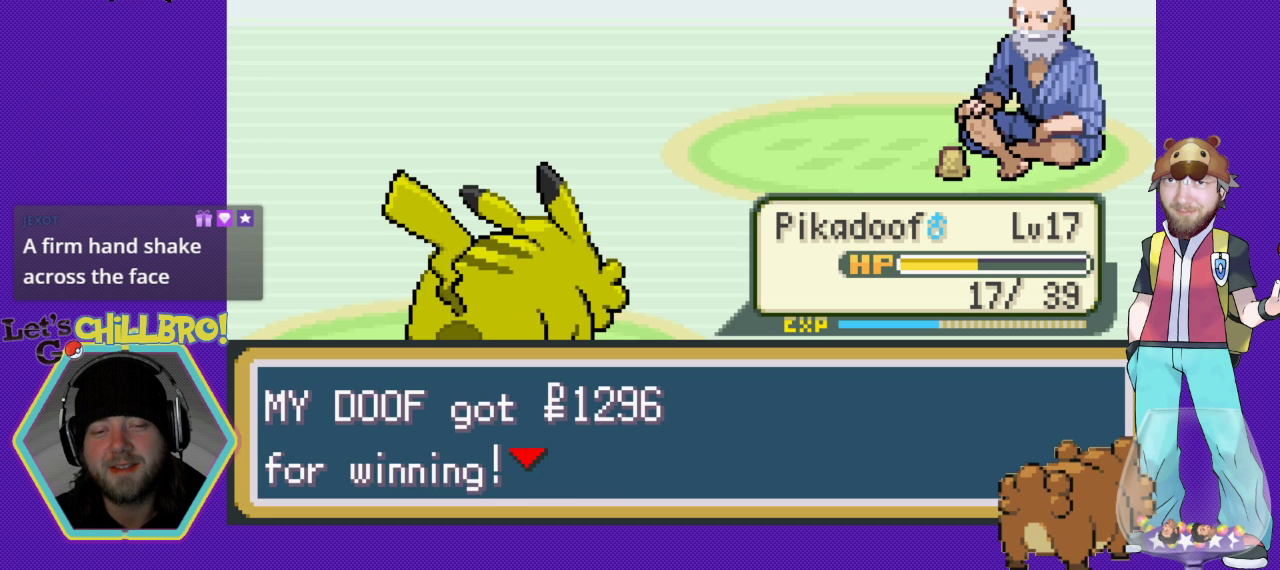
{"buttons": [], "events": [[233, "A", "down"], [333, "A", "up"]]}
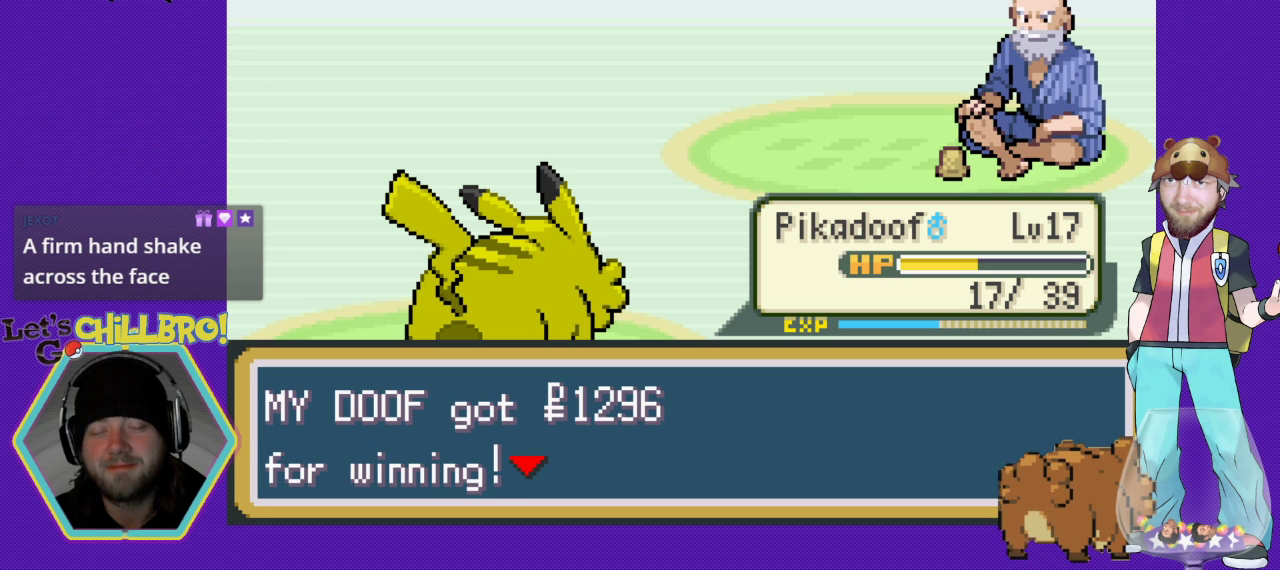
{"buttons": [], "events": []}
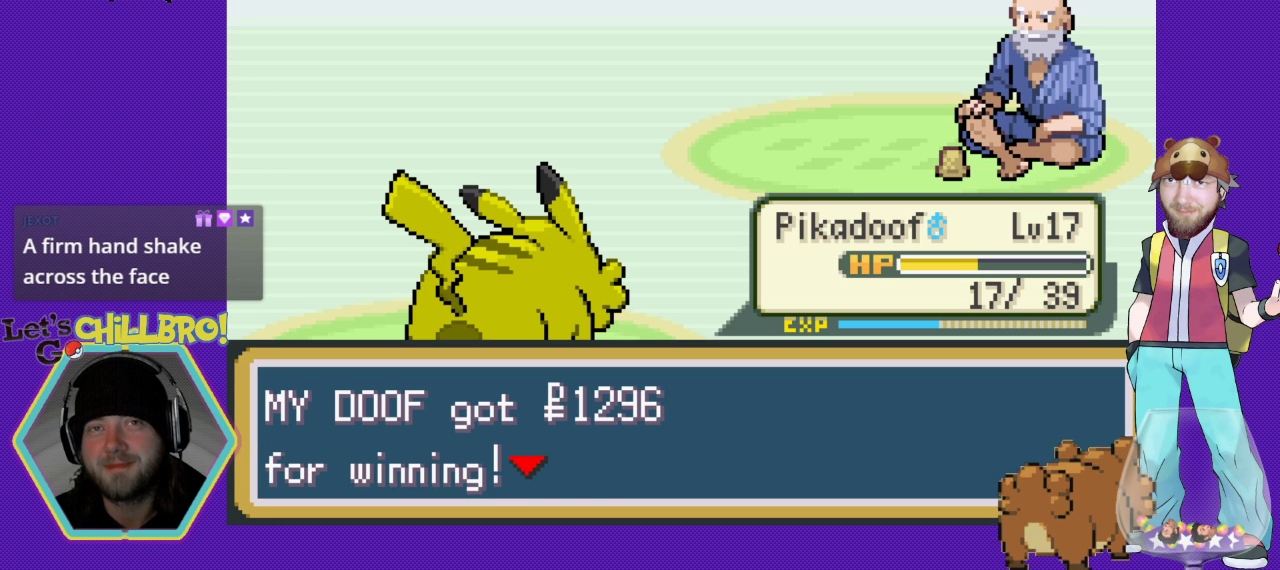
{"buttons": [], "events": []}
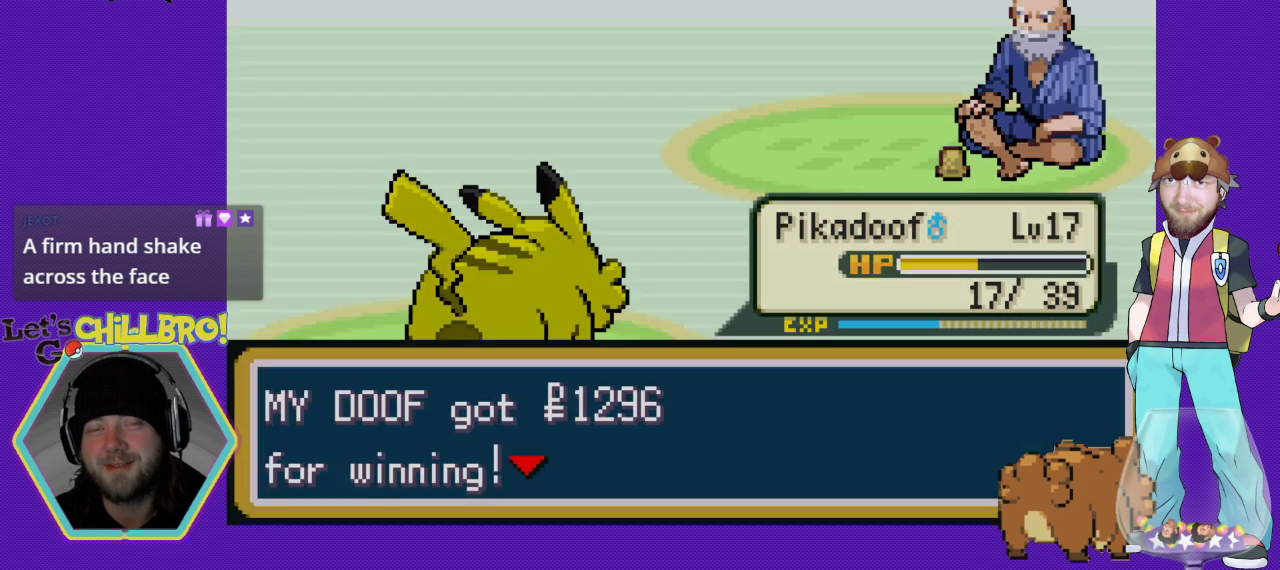
{"buttons": [], "events": []}
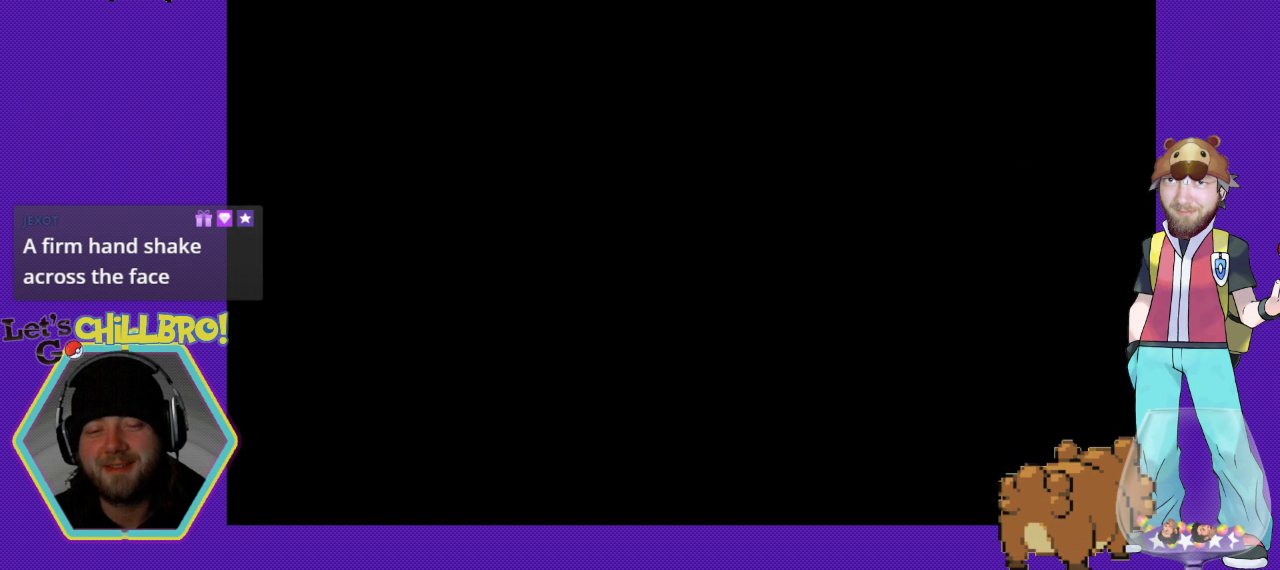
{"buttons": [], "events": []}
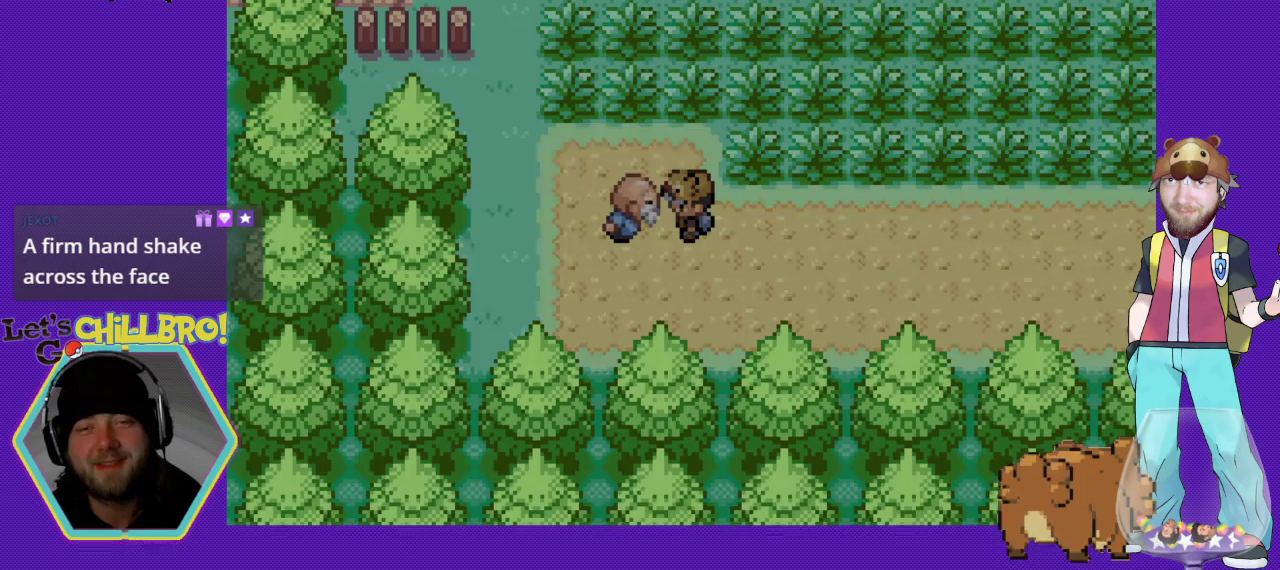
{"buttons": [], "events": []}
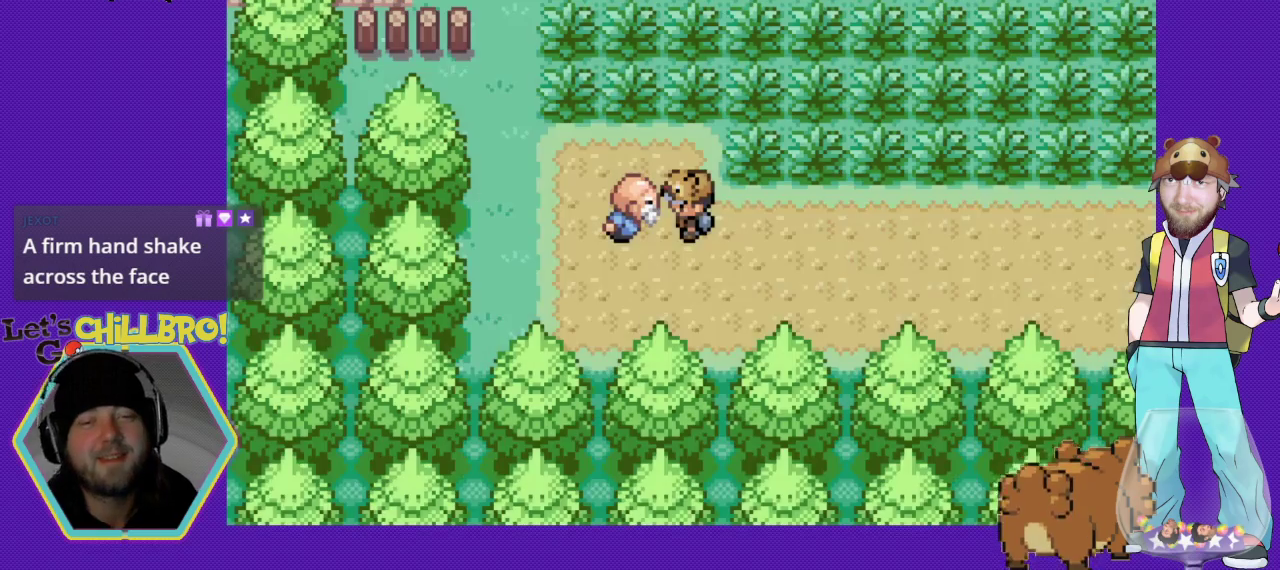
{"buttons": ["B", "DPAD_RIGHT"], "events": [[367, "DPAD_RIGHT", "down"], [400, "B", "down"]]}
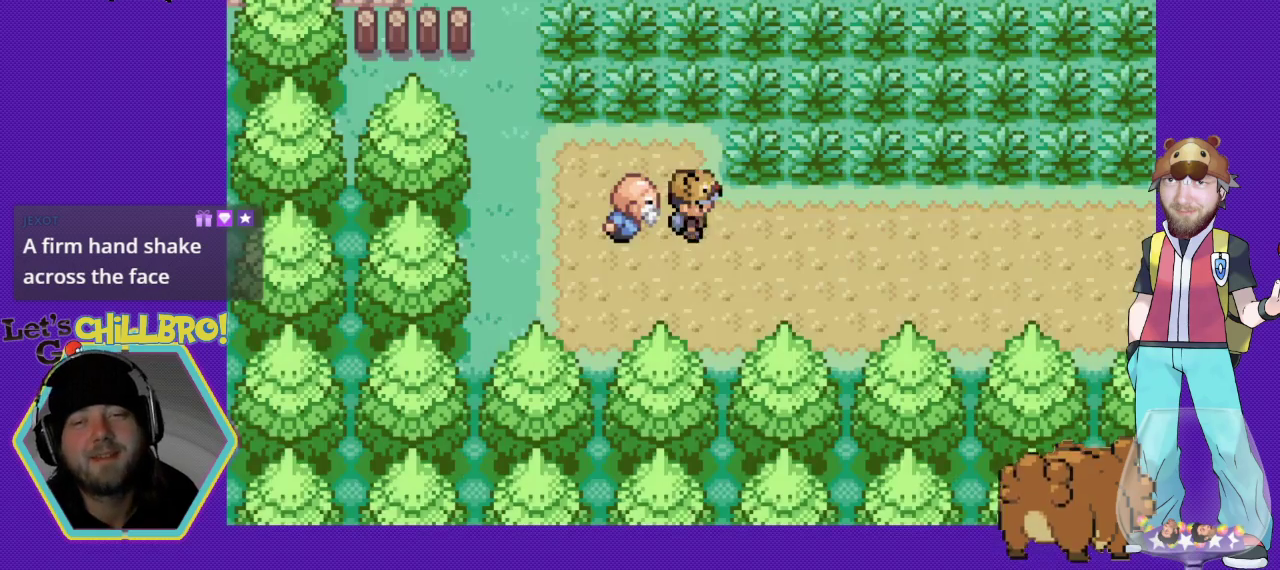
{"buttons": ["B", "DPAD_RIGHT"], "events": [[167, "B", "up"], [167, "DPAD_RIGHT", "up"], [467, "B", "down"], [467, "DPAD_RIGHT", "down"]]}
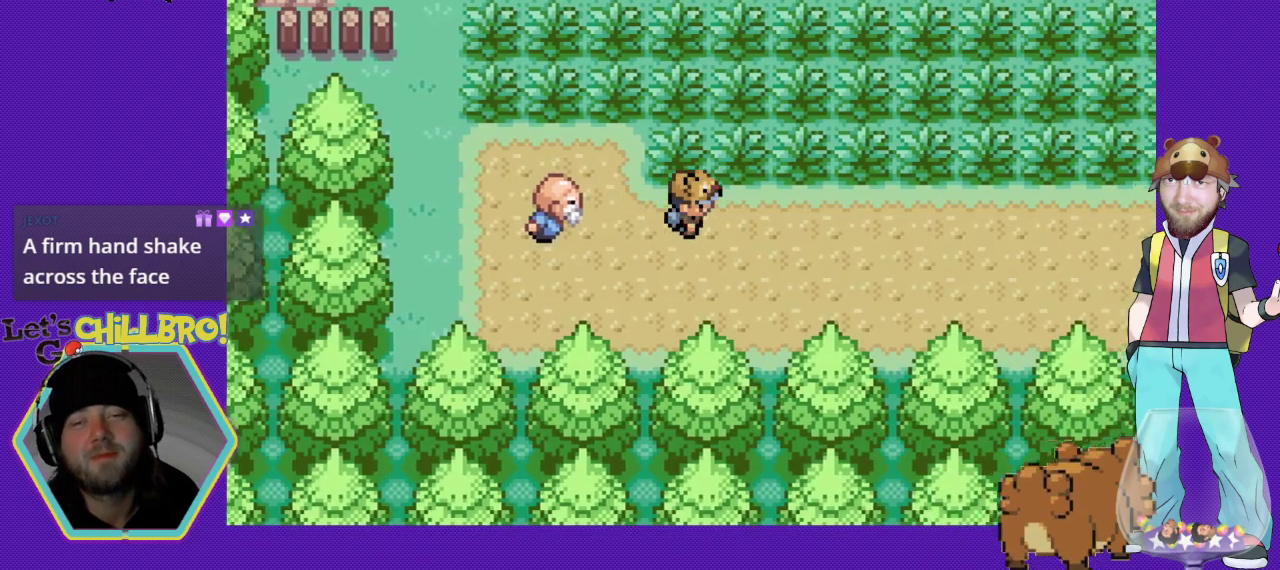
{"buttons": ["B", "DPAD_RIGHT"], "events": []}
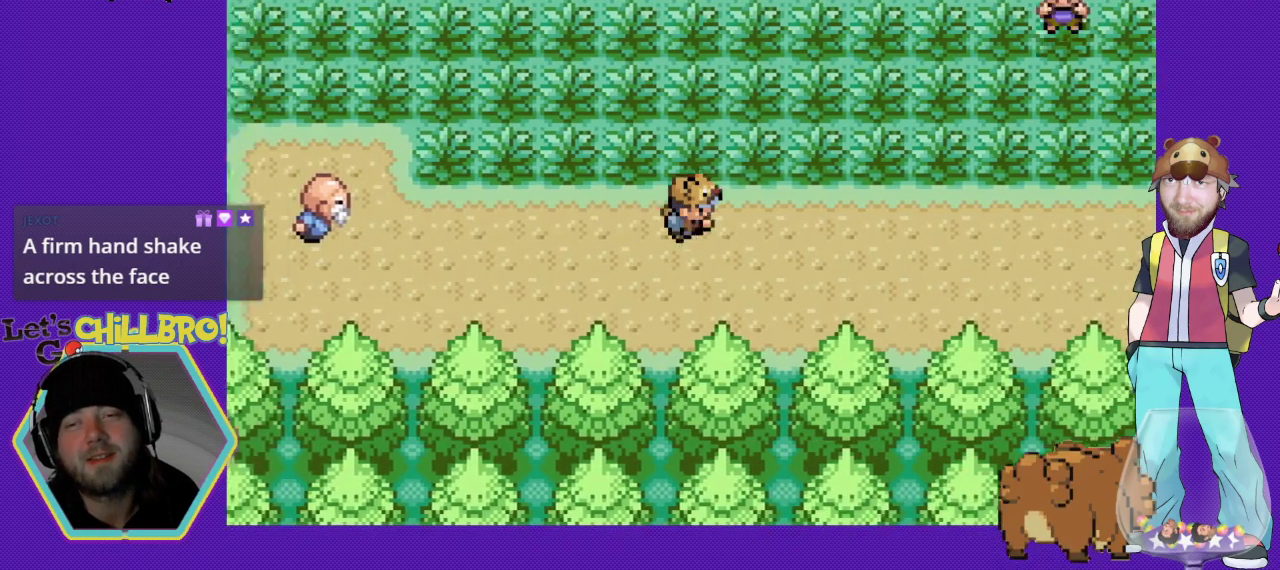
{"buttons": ["B", "DPAD_RIGHT"], "events": []}
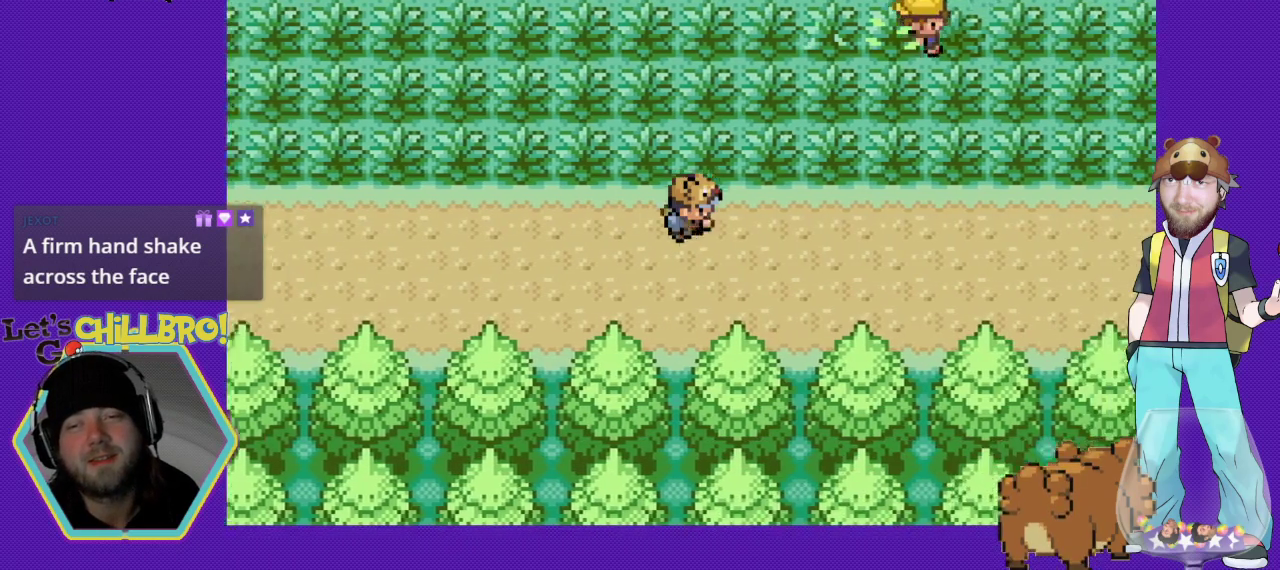
{"buttons": ["B", "DPAD_RIGHT"], "events": []}
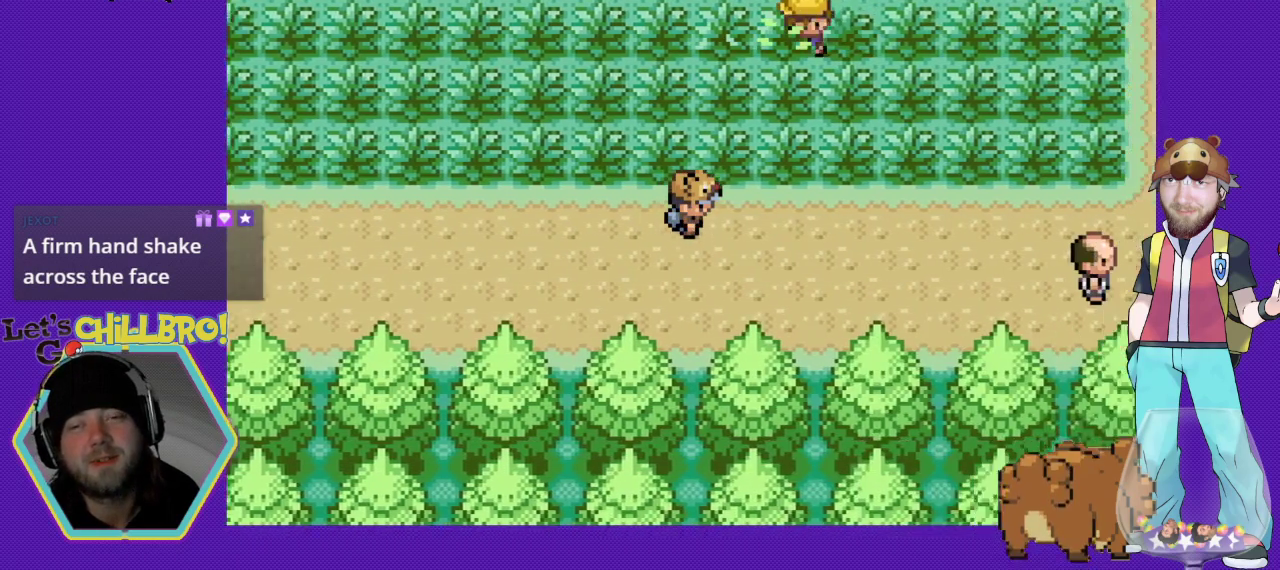
{"buttons": ["B", "DPAD_RIGHT"], "events": []}
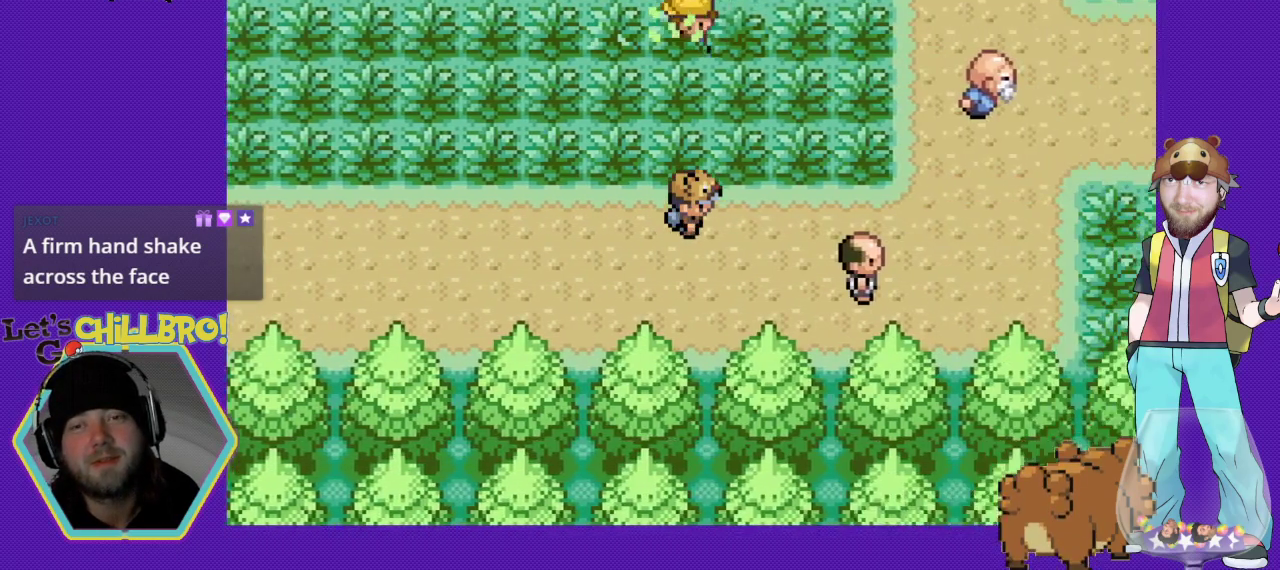
{"buttons": ["B", "DPAD_UP"], "events": [[433, "DPAD_RIGHT", "up"], [433, "DPAD_UP", "down"]]}
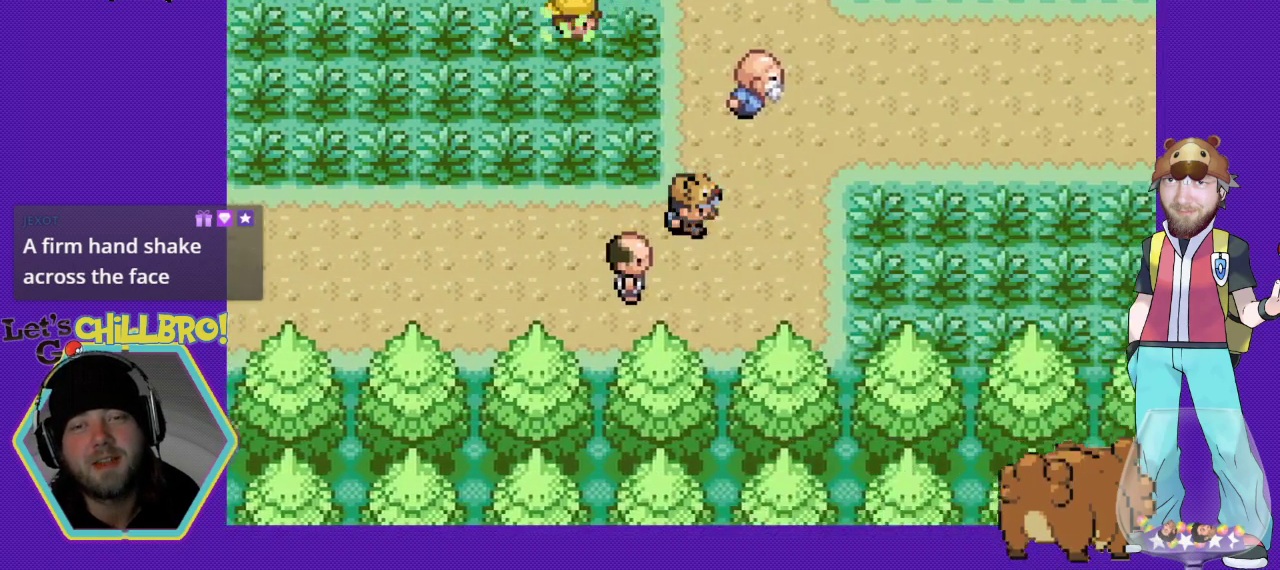
{"buttons": [], "events": [[467, "DPAD_UP", "up"], [500, "B", "up"]]}
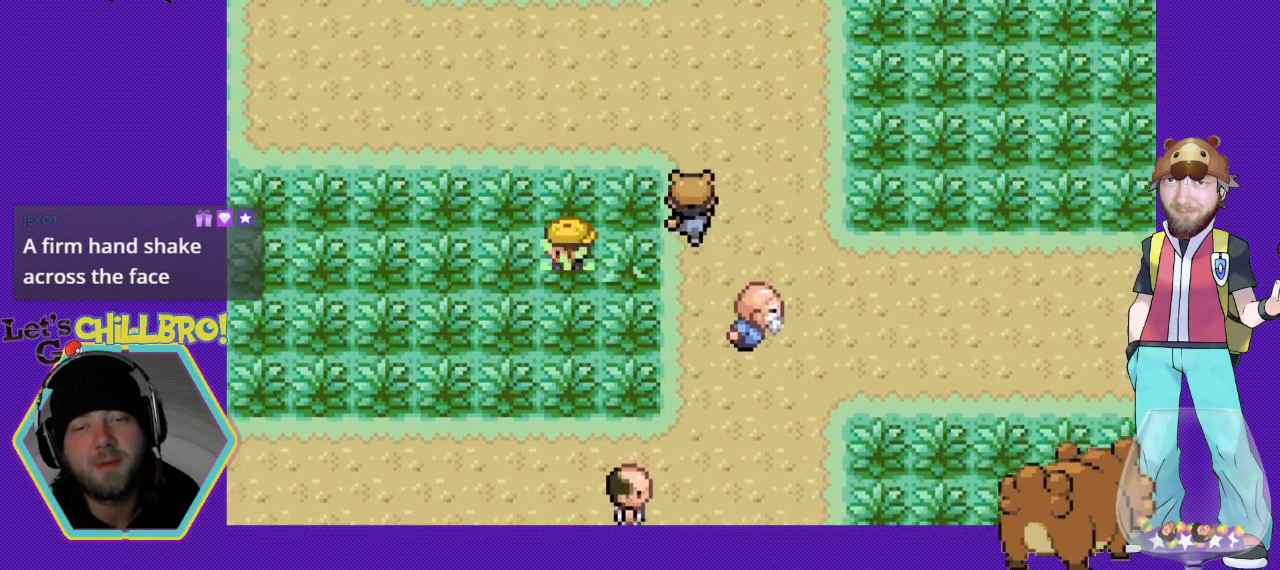
{"buttons": ["DPAD_DOWN"], "events": [[467, "DPAD_DOWN", "down"]]}
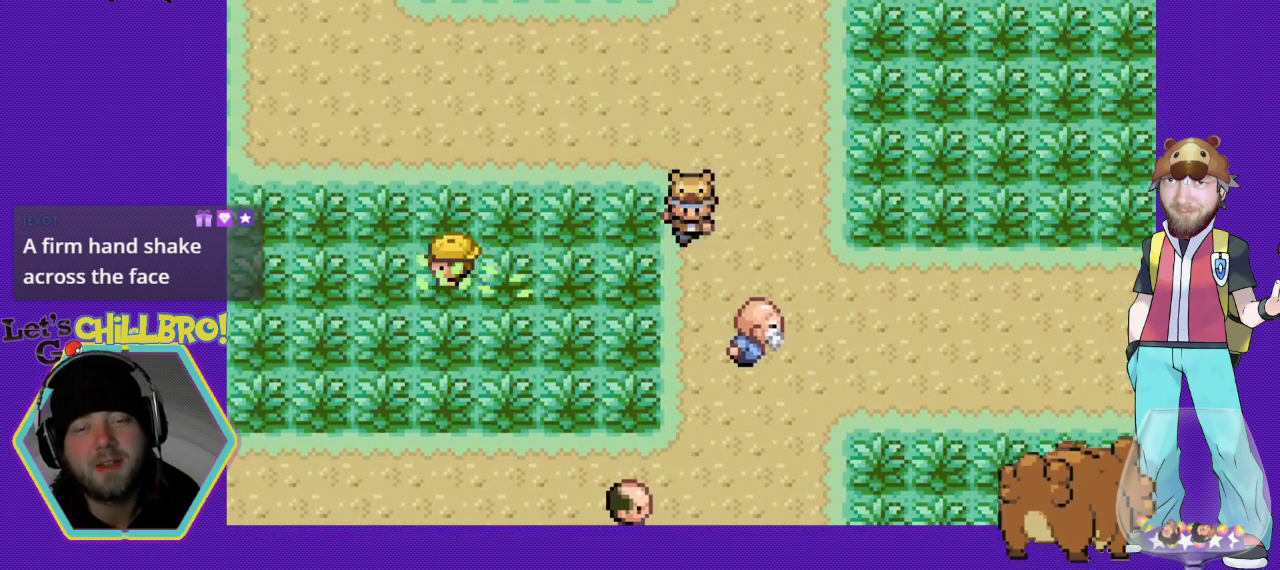
{"buttons": [], "events": [[100, "DPAD_DOWN", "up"], [367, "DPAD_DOWN", "down"], [500, "DPAD_DOWN", "up"]]}
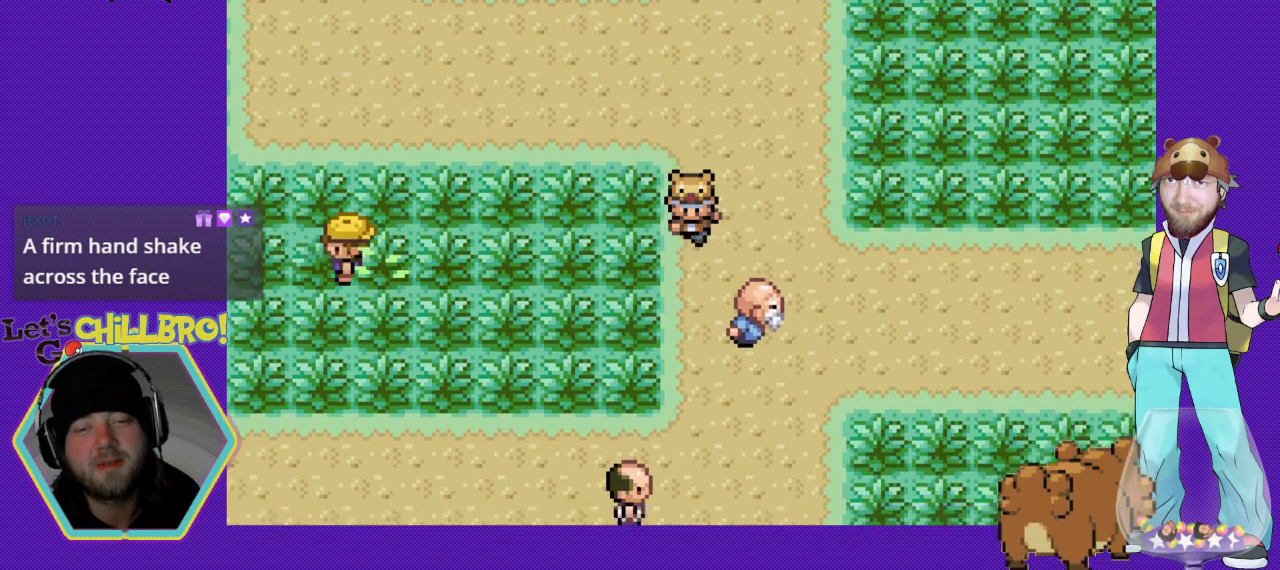
{"buttons": [], "events": [[300, "DPAD_LEFT", "down"], [367, "DPAD_LEFT", "up"]]}
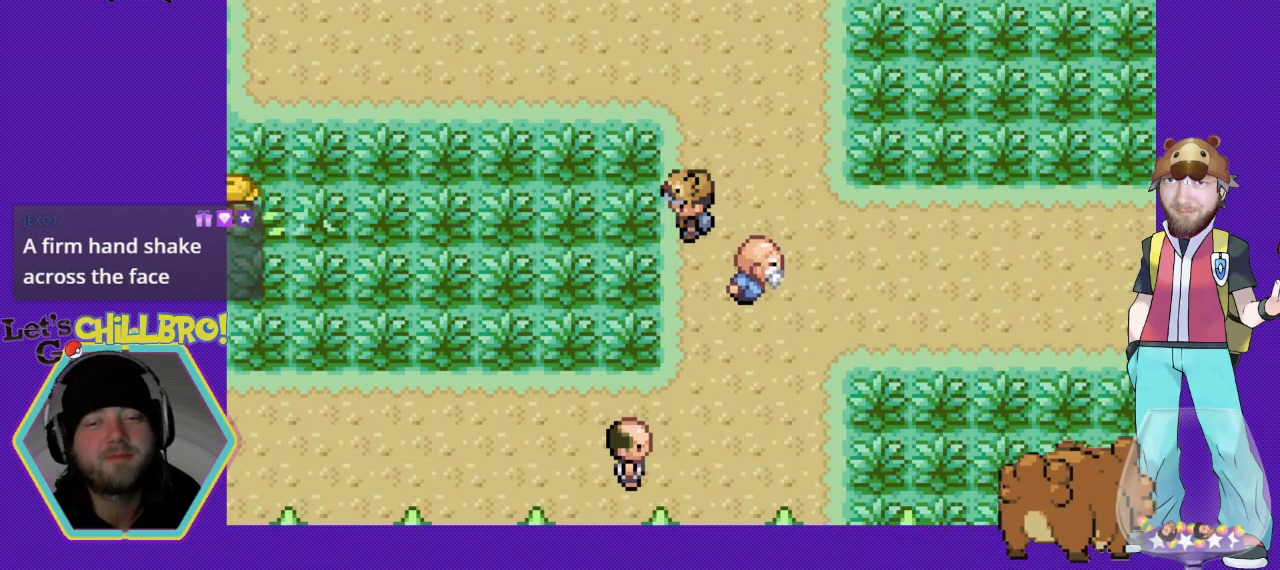
{"buttons": [], "events": []}
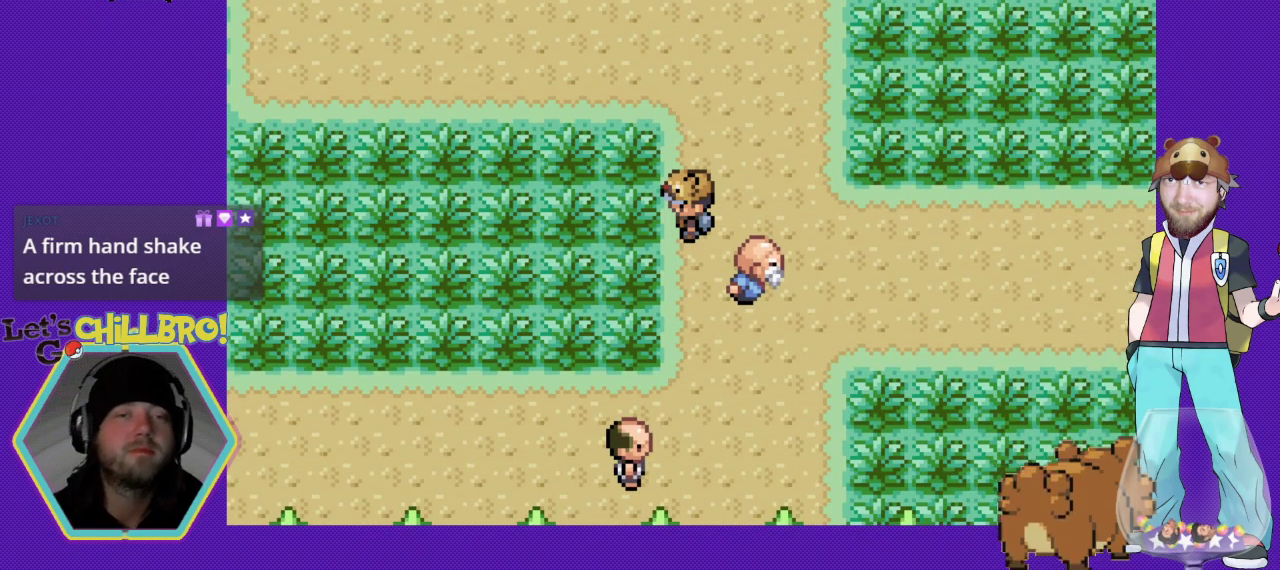
{"buttons": ["START"], "events": [[367, "START", "down"]]}
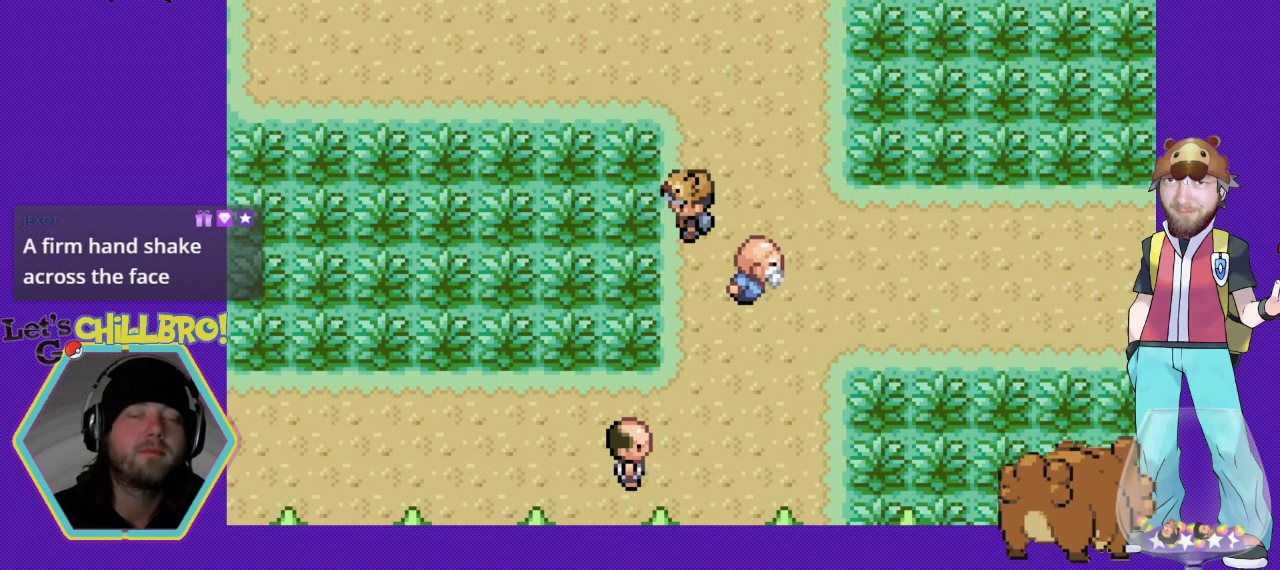
{"buttons": [], "events": [[100, "START", "up"]]}
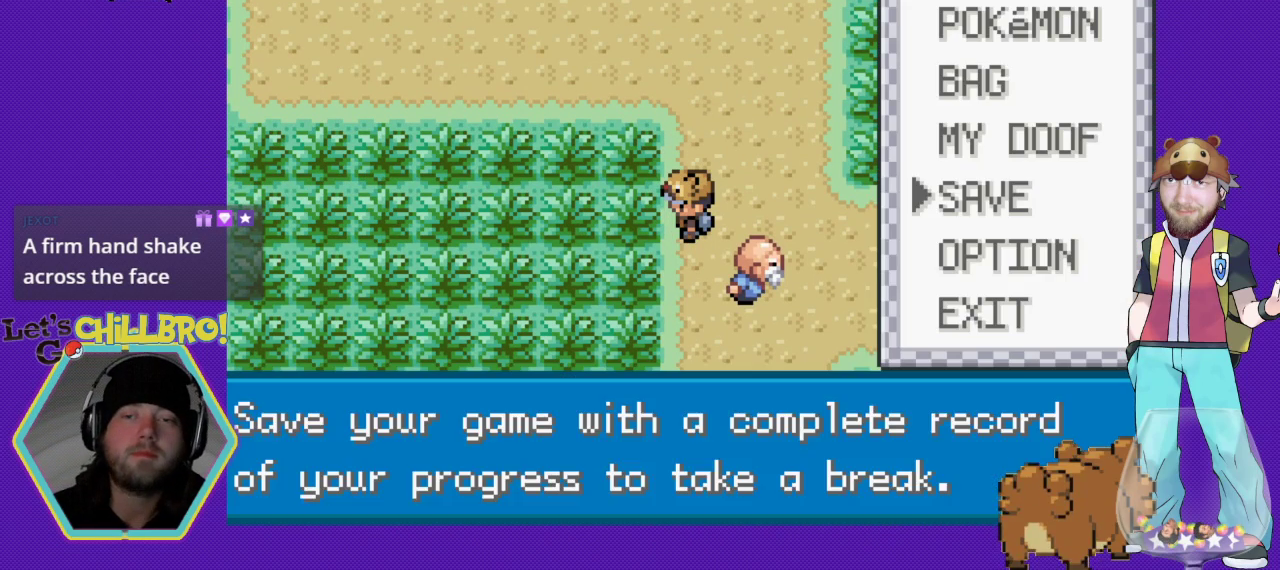
{"buttons": ["DPAD_UP"], "events": [[200, "DPAD_UP", "down"], [333, "DPAD_UP", "up"], [400, "DPAD_UP", "down"]]}
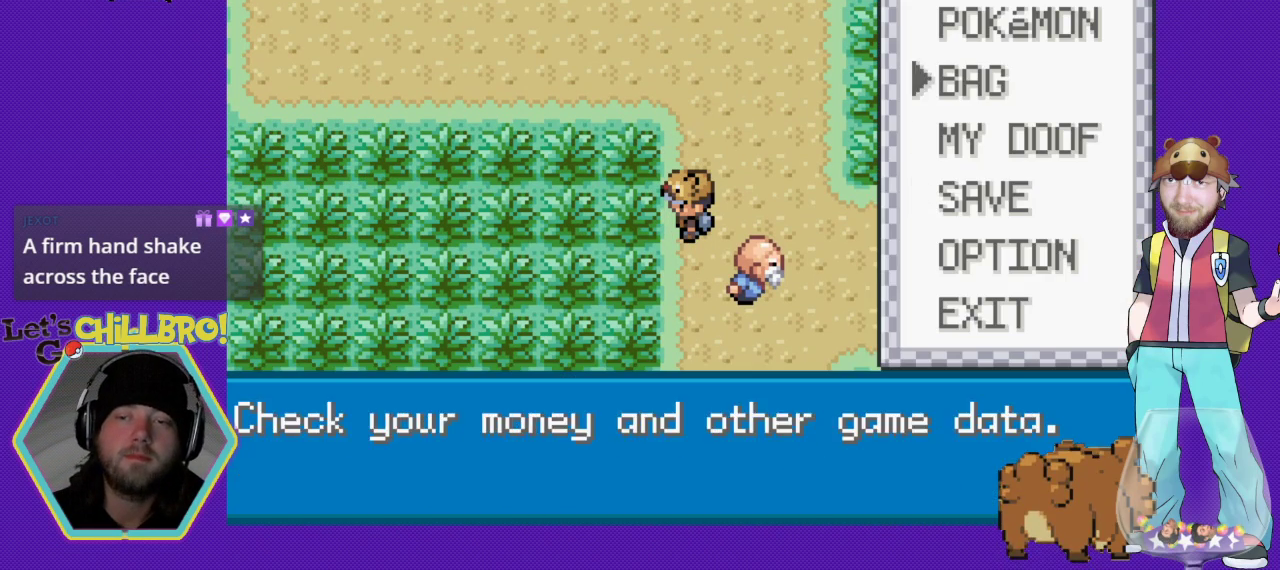
{"buttons": [], "events": [[33, "DPAD_UP", "up"], [100, "DPAD_UP", "down"], [233, "A", "down"], [233, "DPAD_UP", "up"], [433, "A", "up"]]}
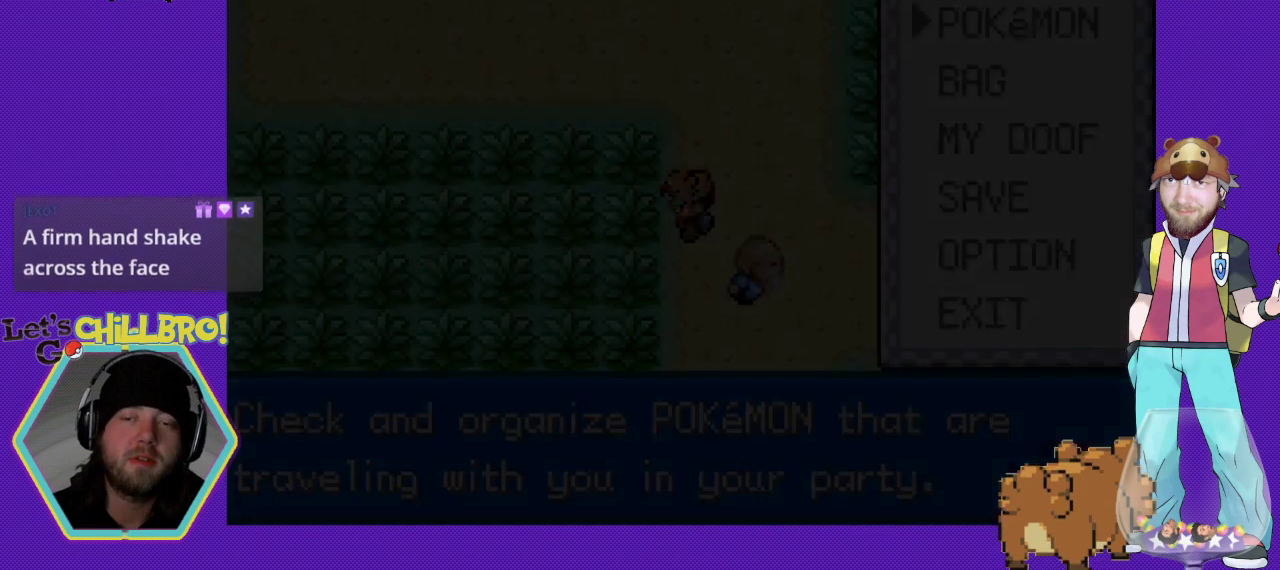
{"buttons": [], "events": []}